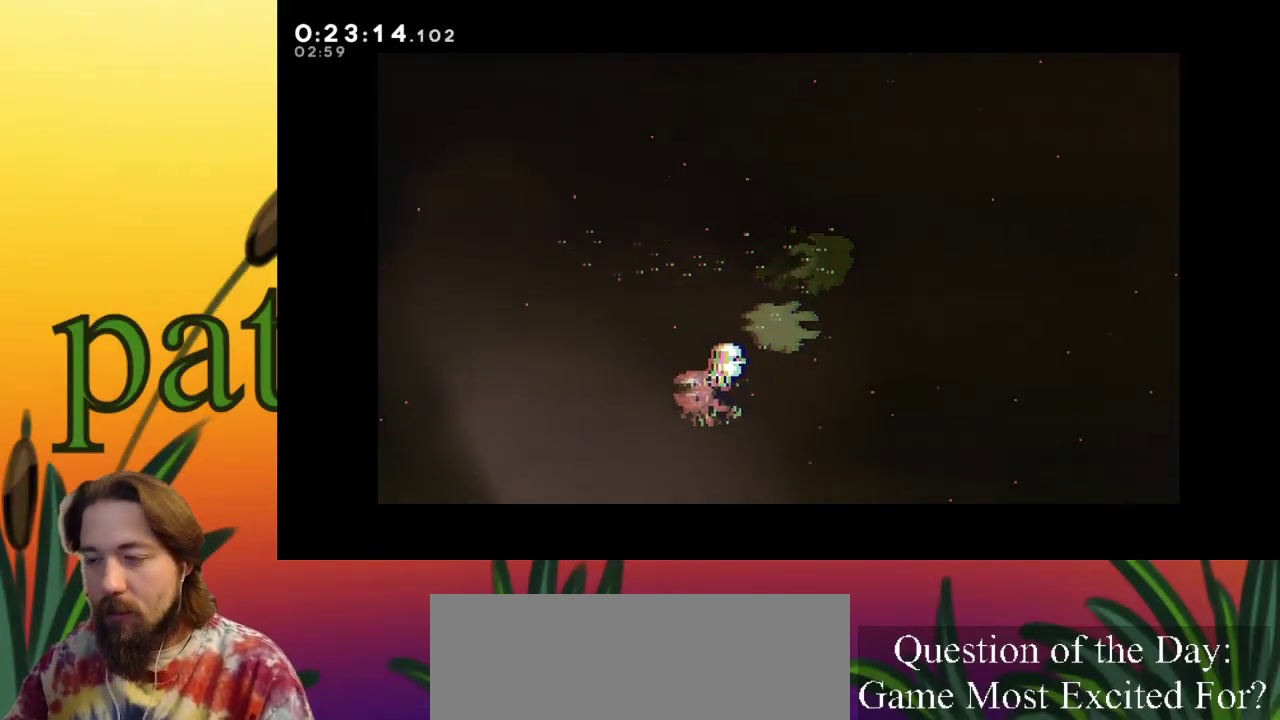
Gameplay with keyboard; each line is a JSON object with the keys held at the frame after it. "events" lists presses ("down") and releases ("up") of "a", "c", "d", "down", "left", "right", "s", "up", "x" and "z" between this image and that frame as [ms after this image, input, new state], when the widget could be followed in between. No other keys are recorded. Mouse input is not recorded.
{"keys": ["down"], "events": [[417, "down", "down"]]}
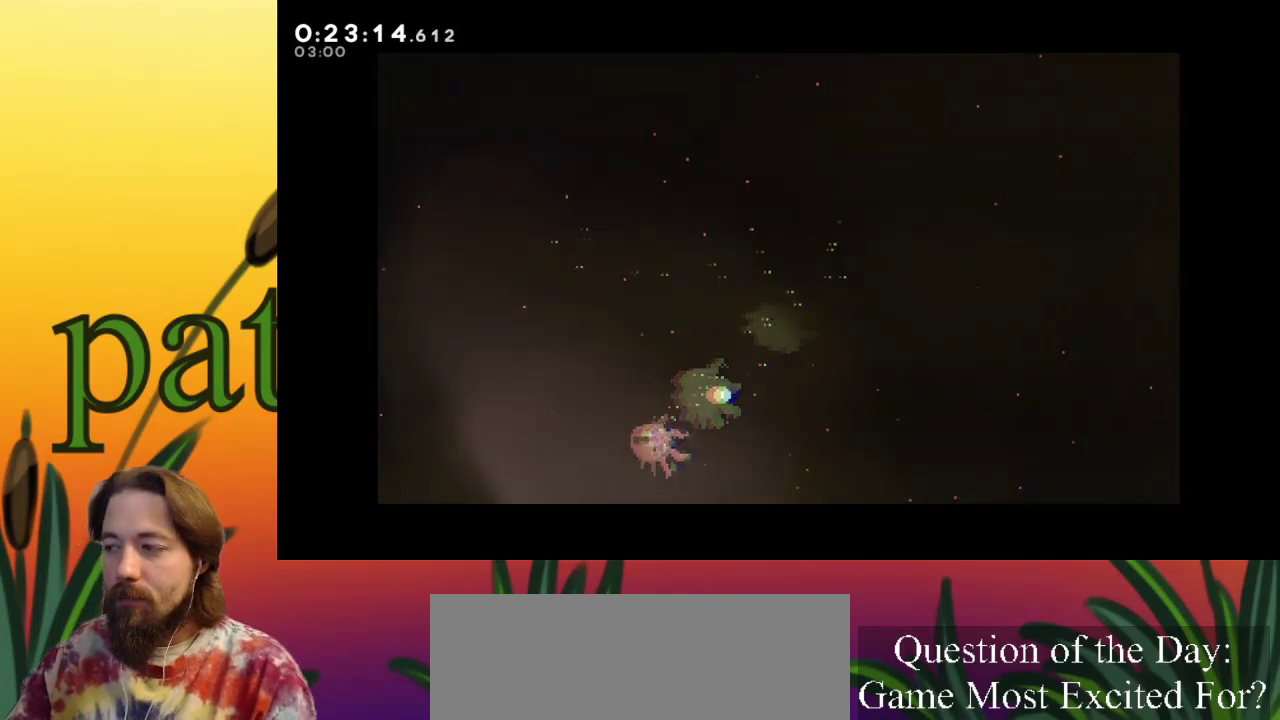
{"keys": [], "events": [[150, "c", "down"], [200, "left", "down"], [283, "c", "up"], [383, "left", "up"], [433, "down", "up"]]}
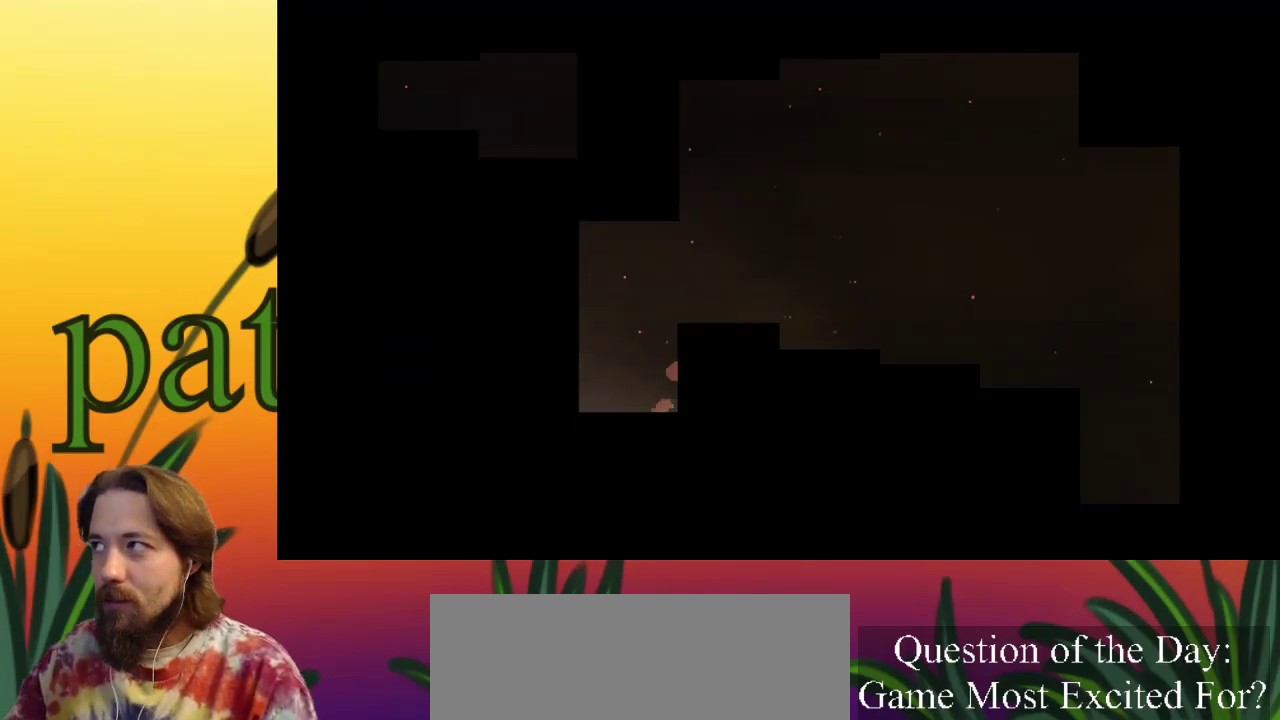
{"keys": [], "events": []}
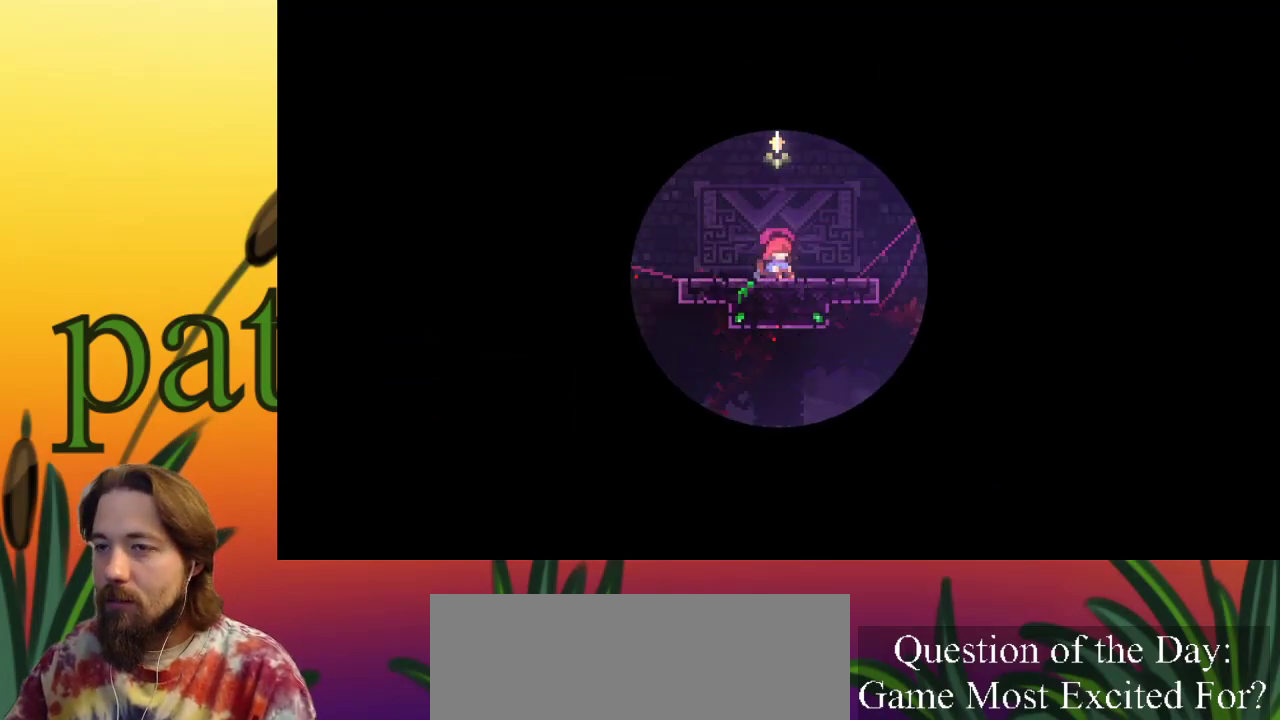
{"keys": ["down"], "events": [[383, "down", "down"]]}
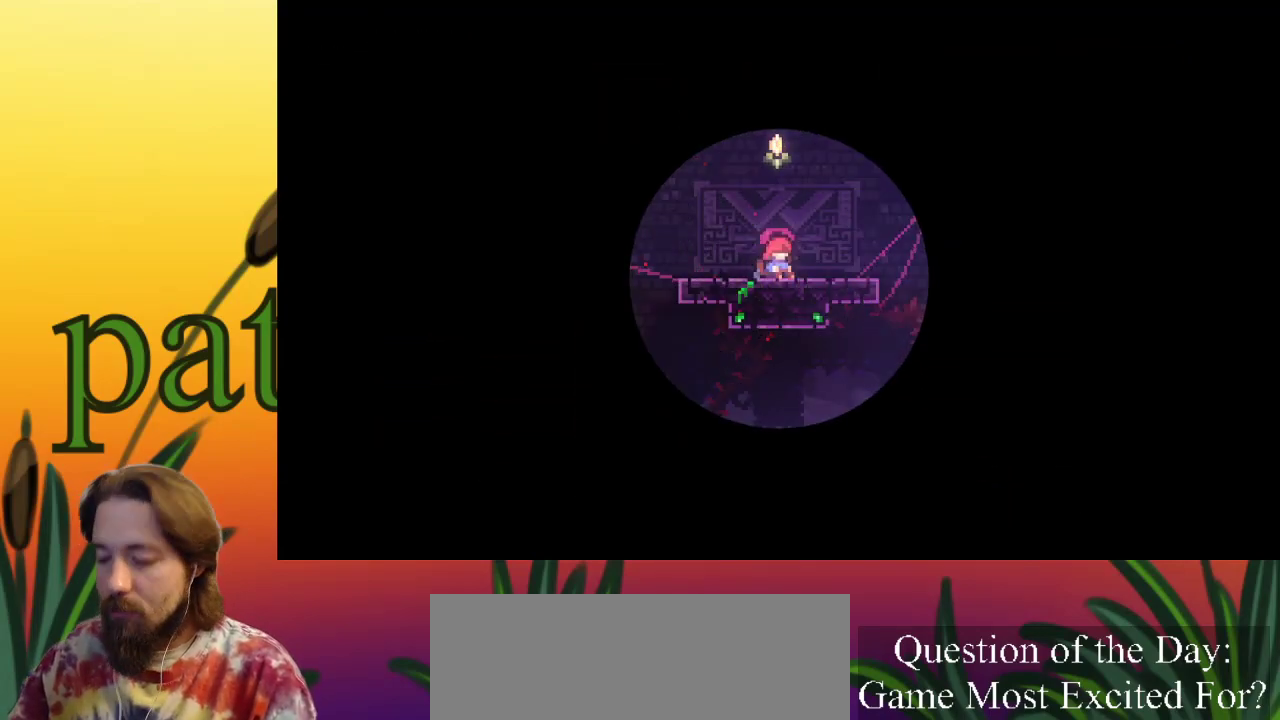
{"keys": ["down"], "events": [[33, "down", "up"], [117, "down", "down"], [217, "down", "up"], [267, "down", "down"], [350, "down", "up"], [450, "down", "down"]]}
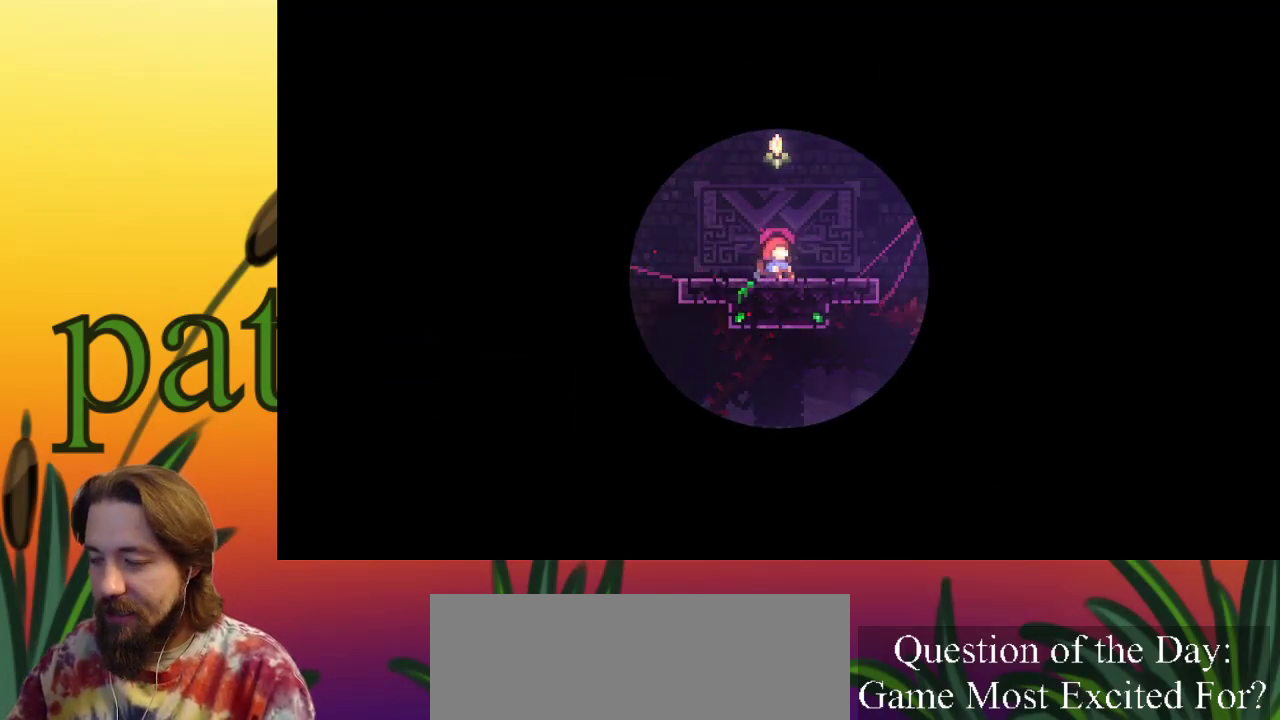
{"keys": [], "events": [[50, "down", "up"]]}
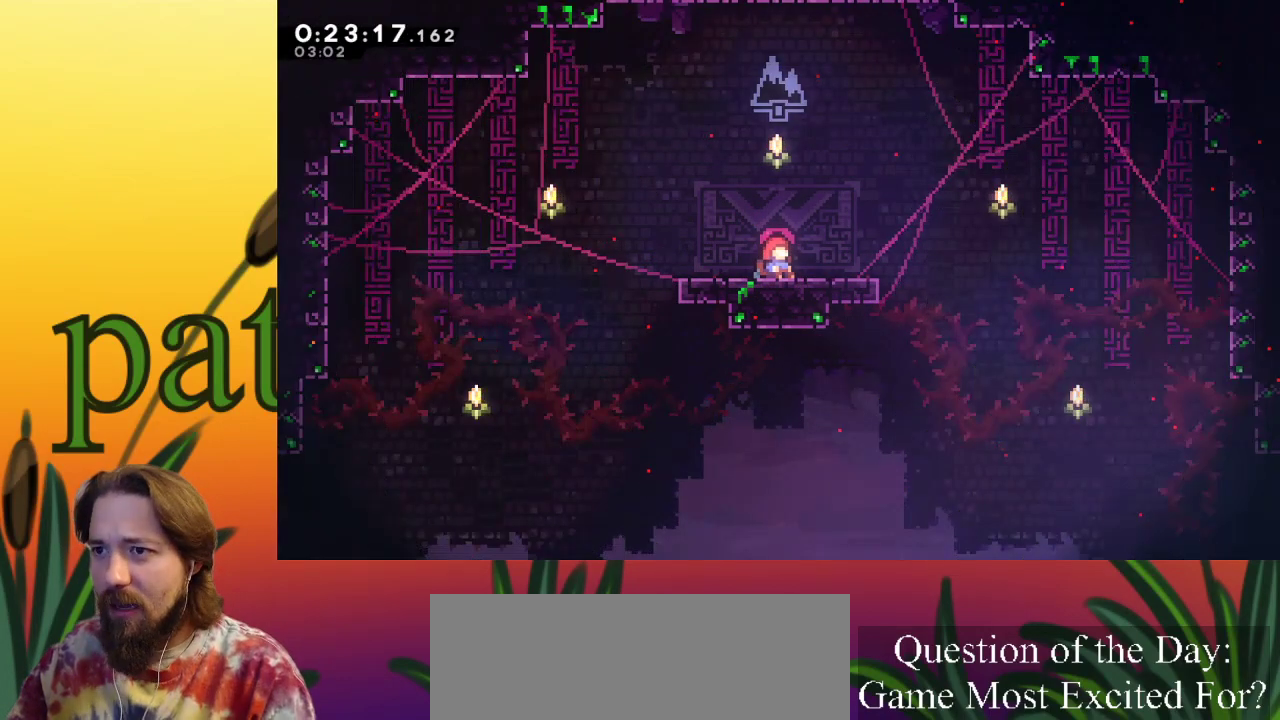
{"keys": ["right"], "events": [[150, "right", "down"], [383, "c", "down"], [433, "c", "up"]]}
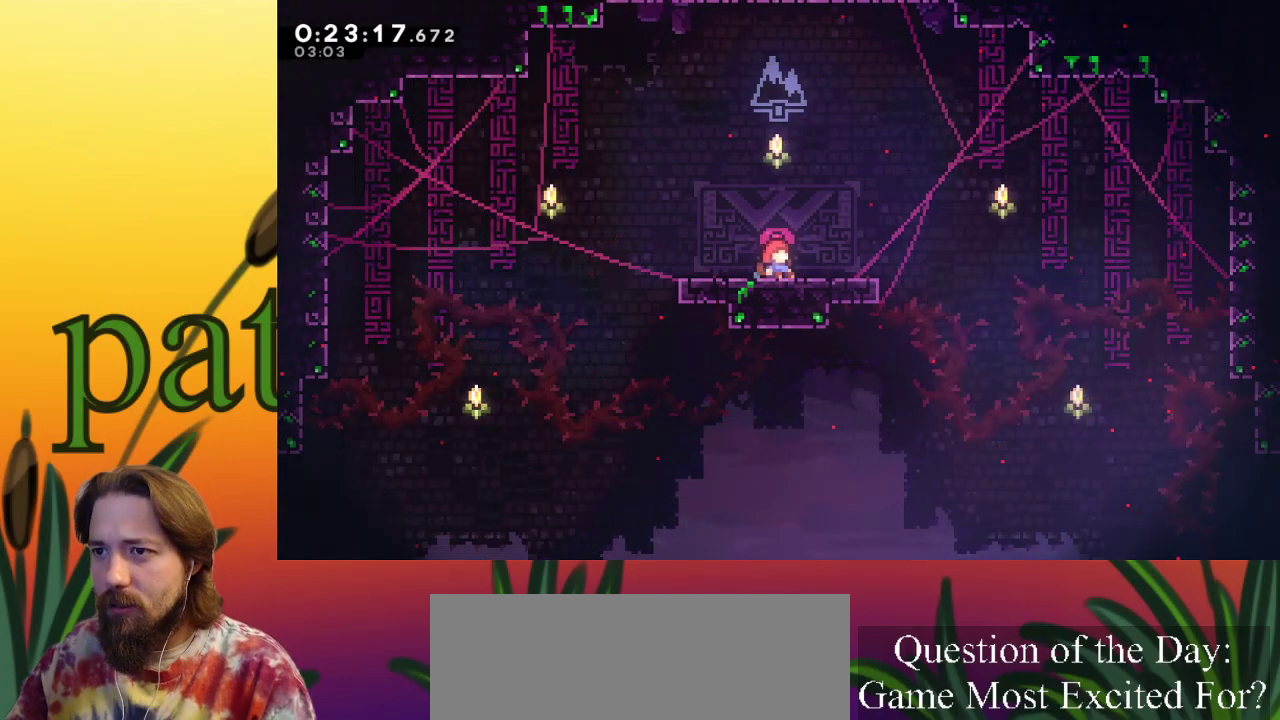
{"keys": [], "events": [[100, "right", "up"]]}
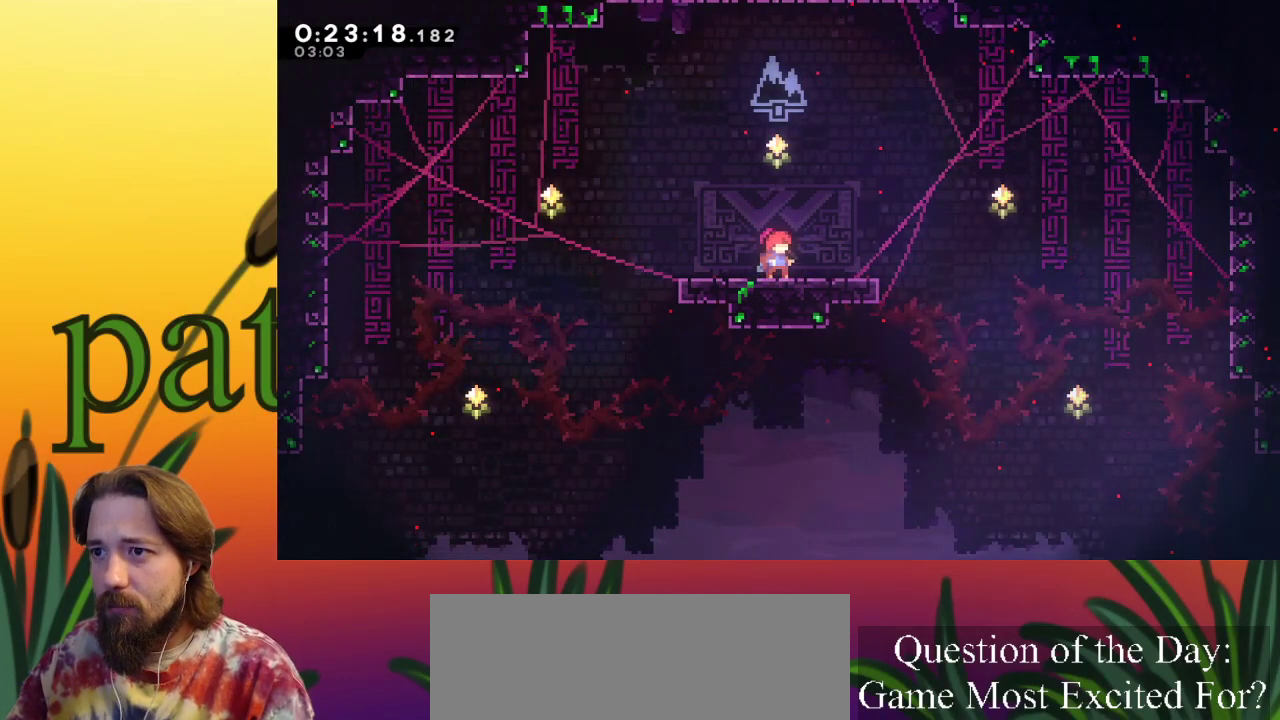
{"keys": [], "events": [[17, "c", "down"], [117, "c", "up"], [350, "c", "down"], [500, "c", "up"]]}
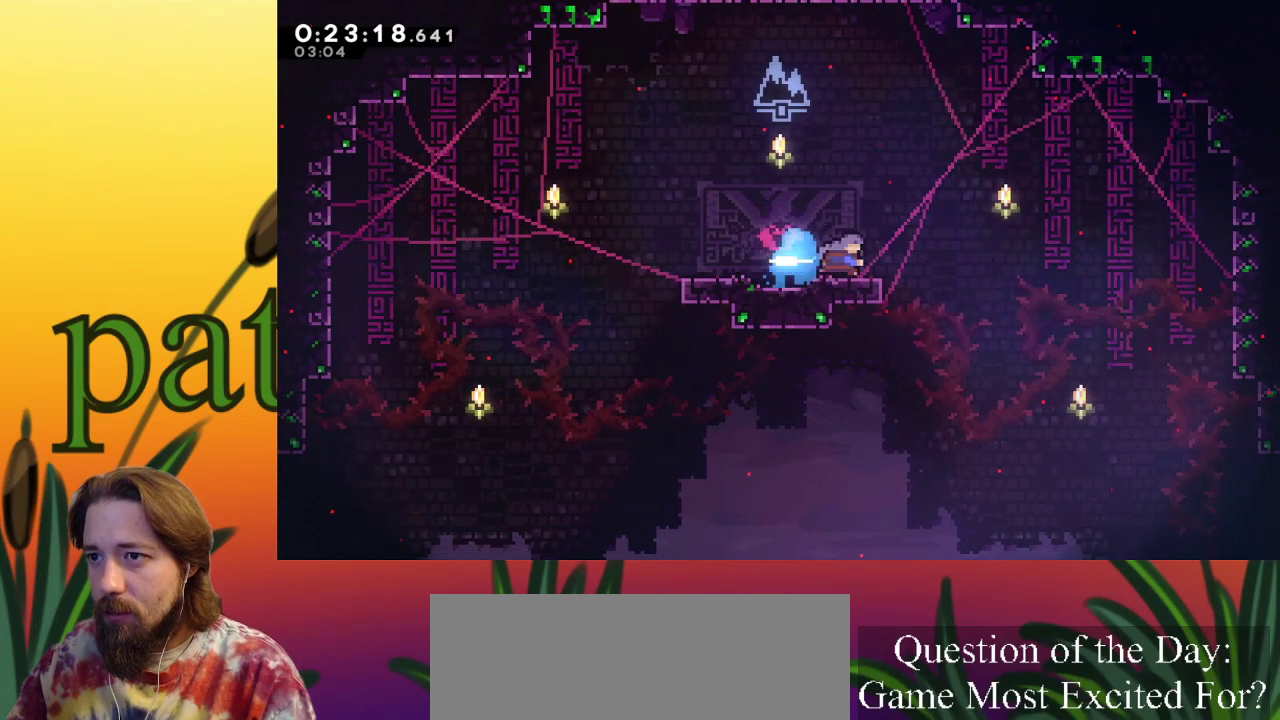
{"keys": ["down", "left"], "events": [[333, "down", "down"], [333, "left", "down"]]}
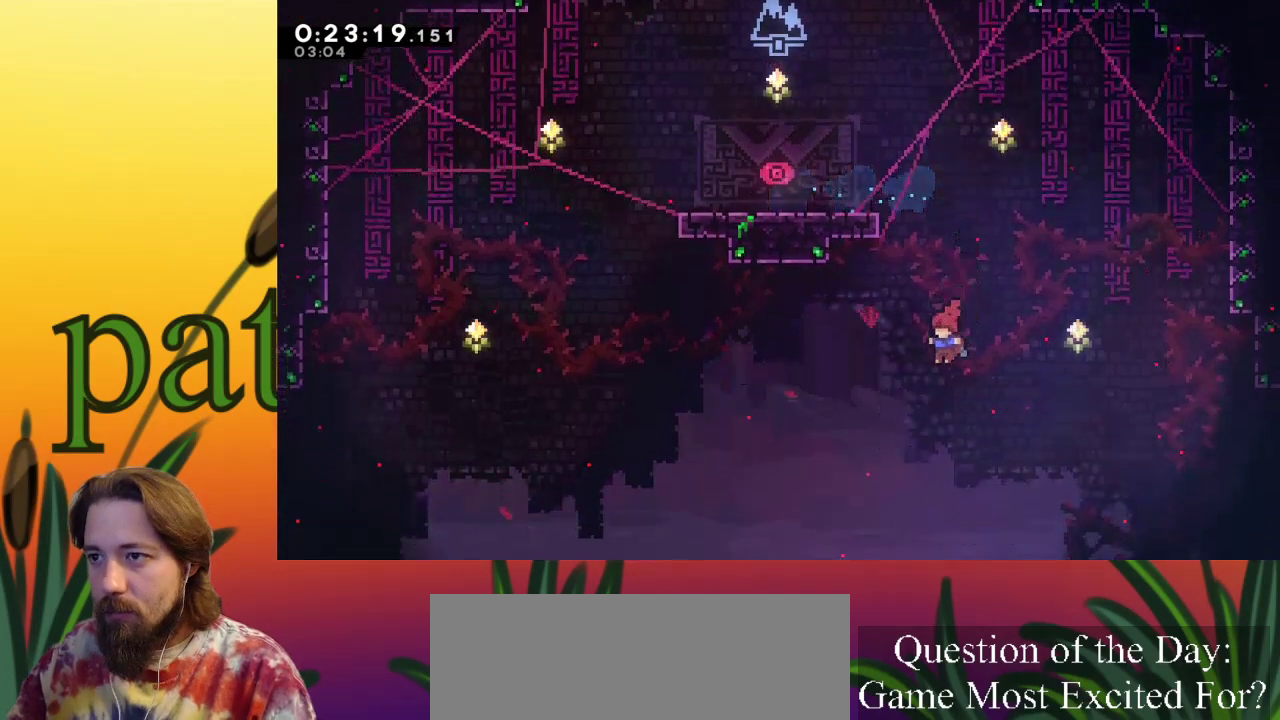
{"keys": ["down", "left"], "events": []}
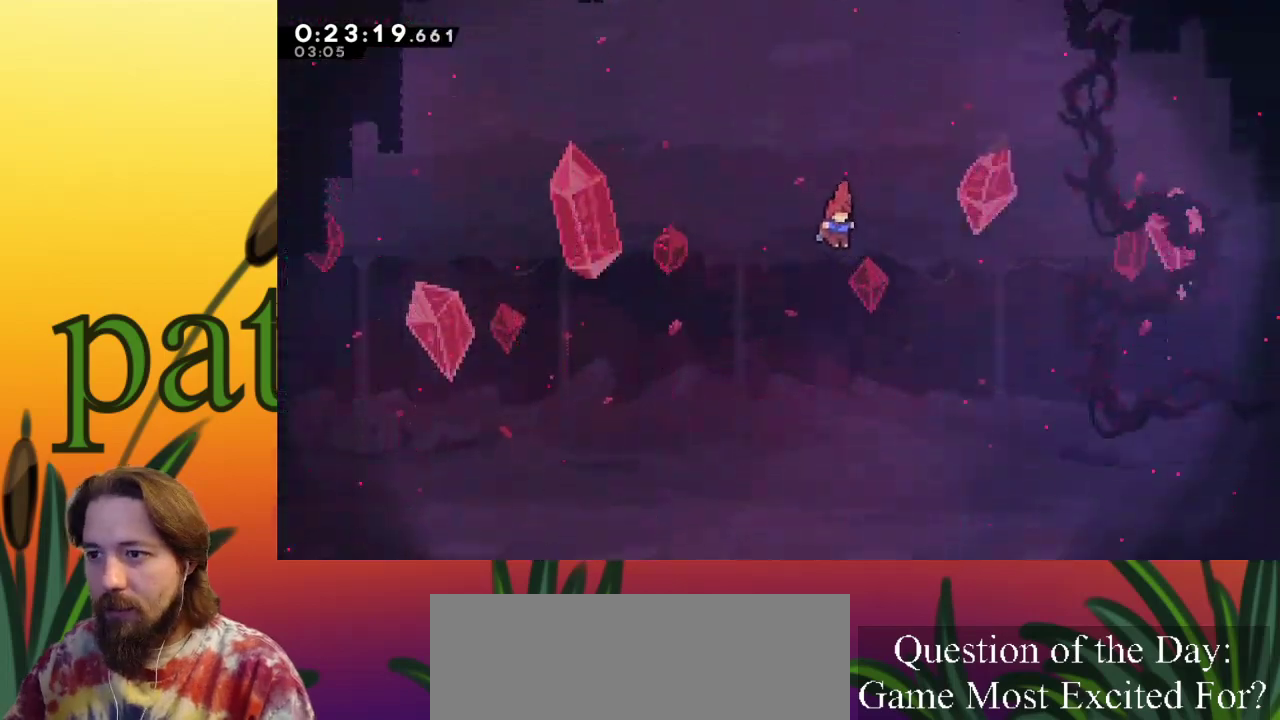
{"keys": ["down"], "events": [[67, "left", "up"]]}
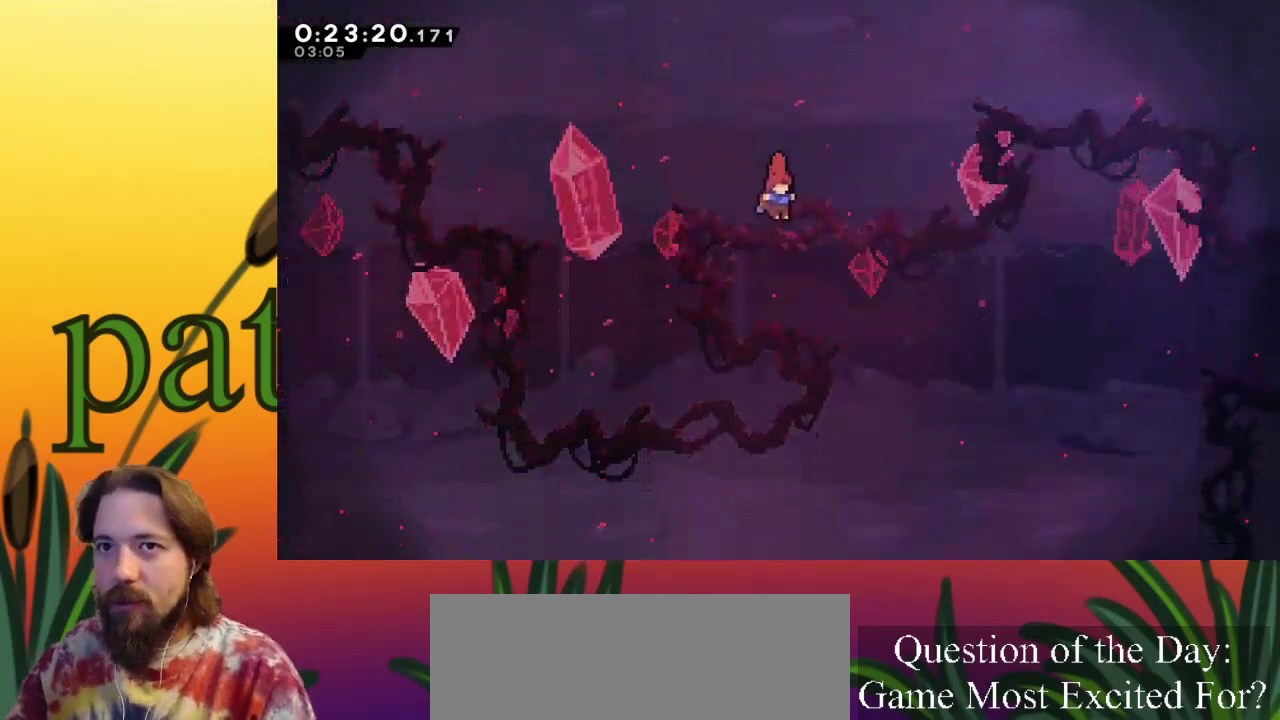
{"keys": ["down"], "events": []}
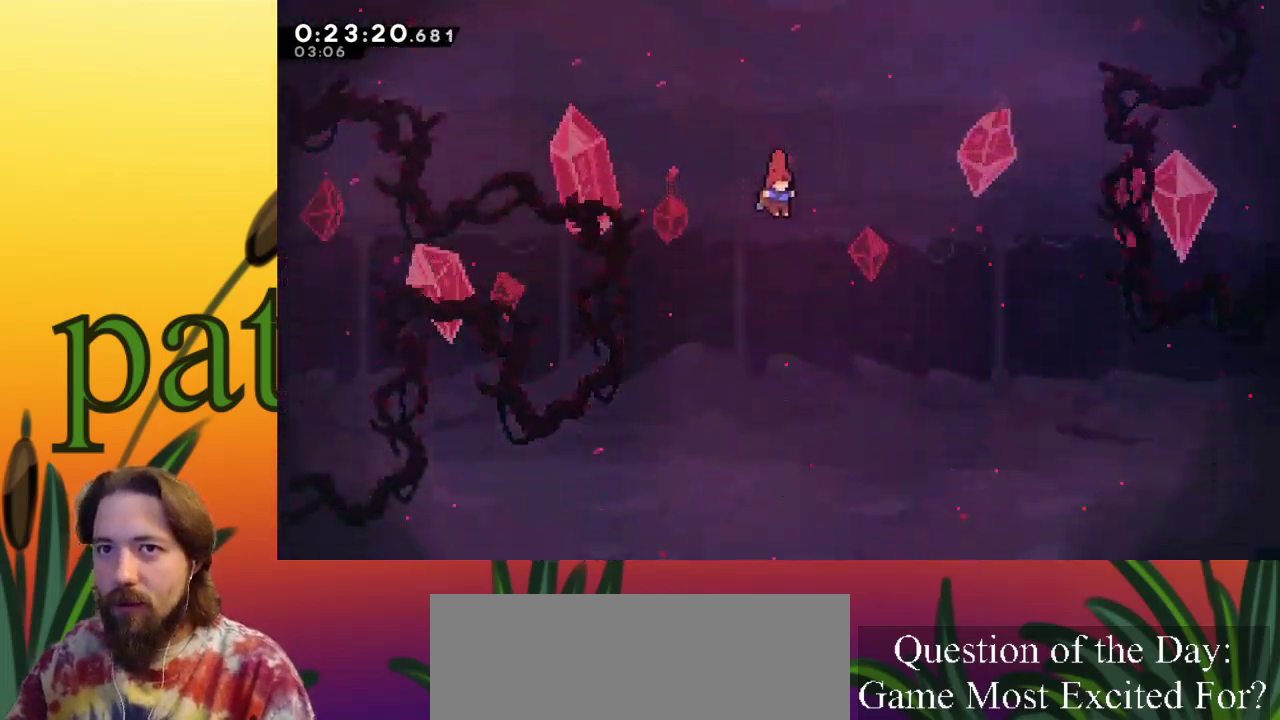
{"keys": ["down"], "events": [[117, "down", "up"], [400, "down", "down"]]}
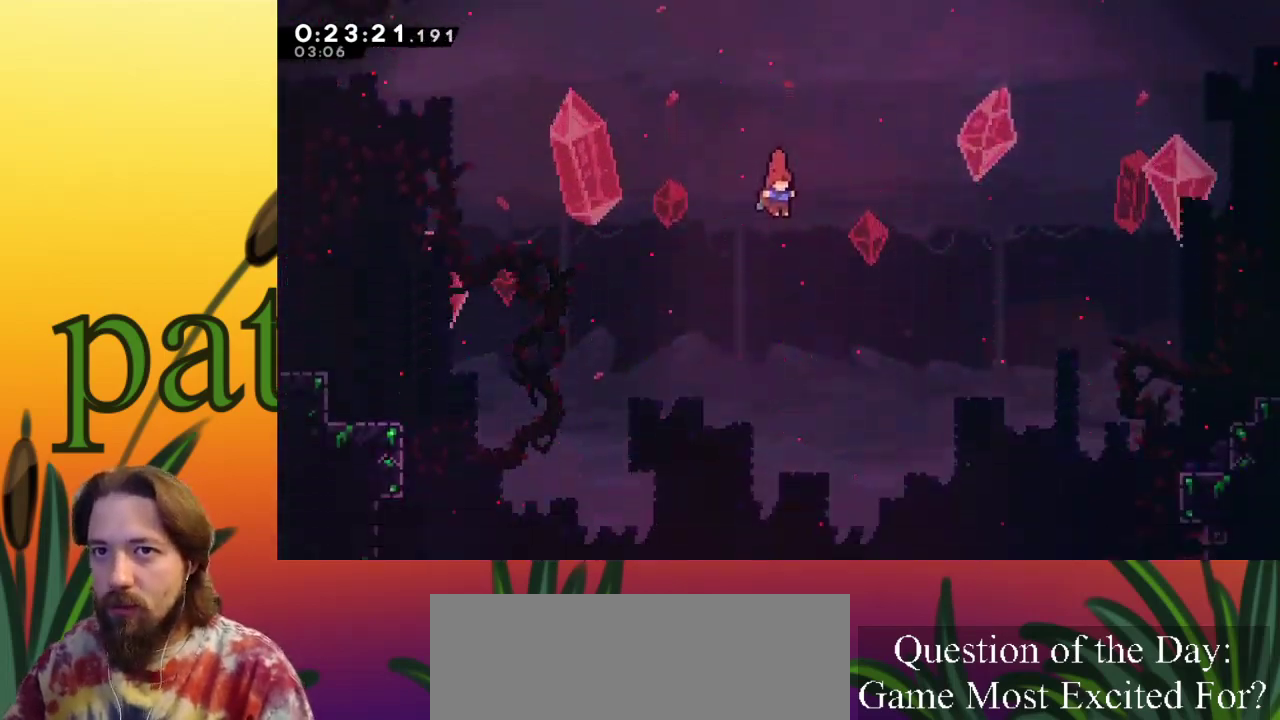
{"keys": [], "events": [[317, "down", "up"]]}
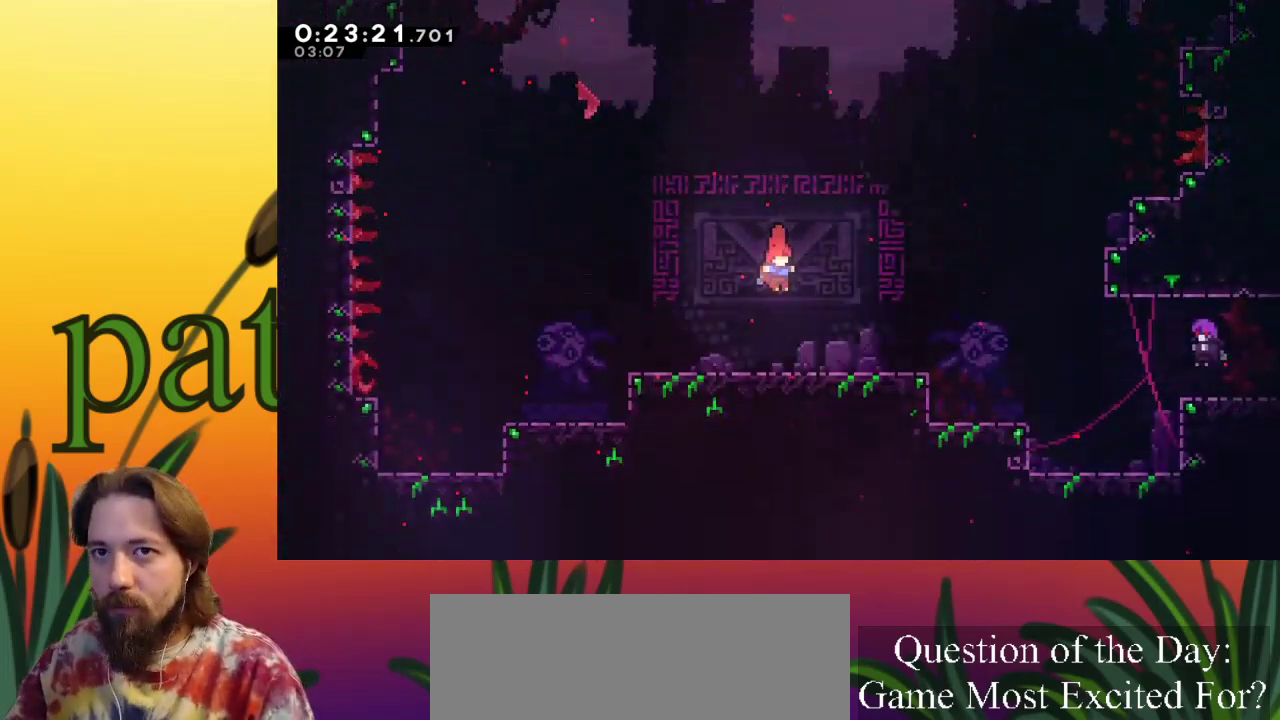
{"keys": [], "events": []}
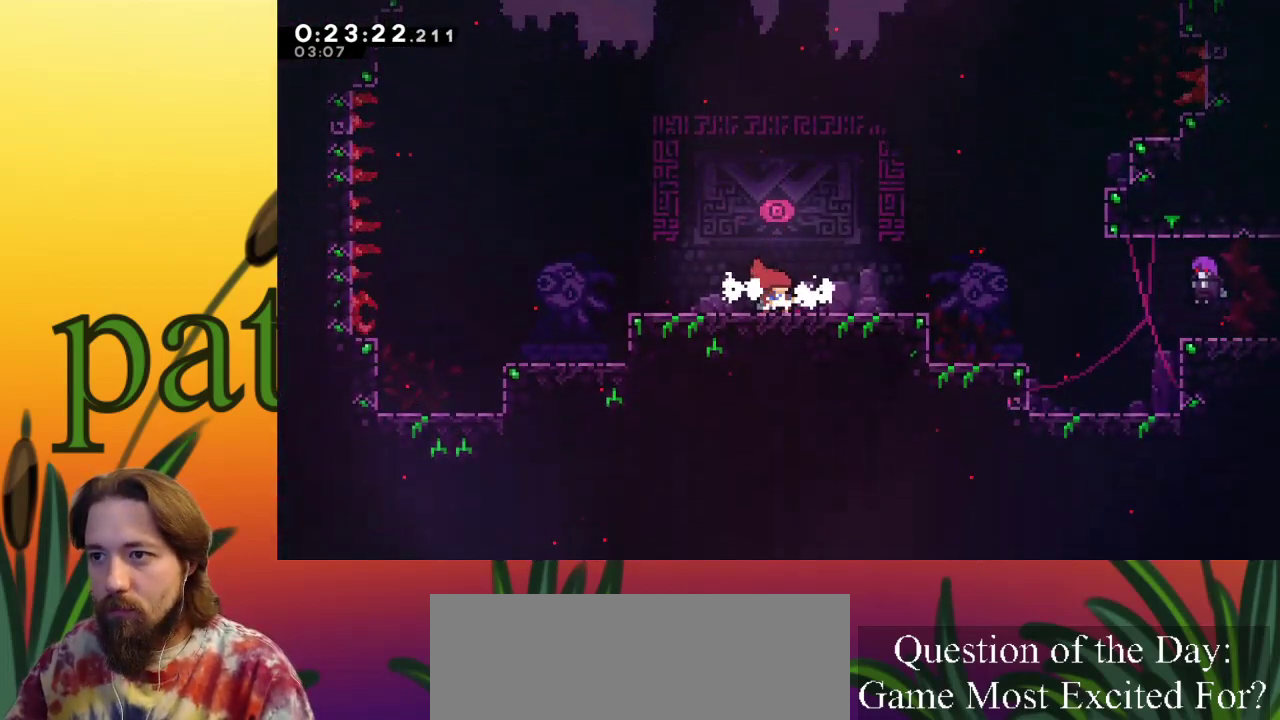
{"keys": [], "events": []}
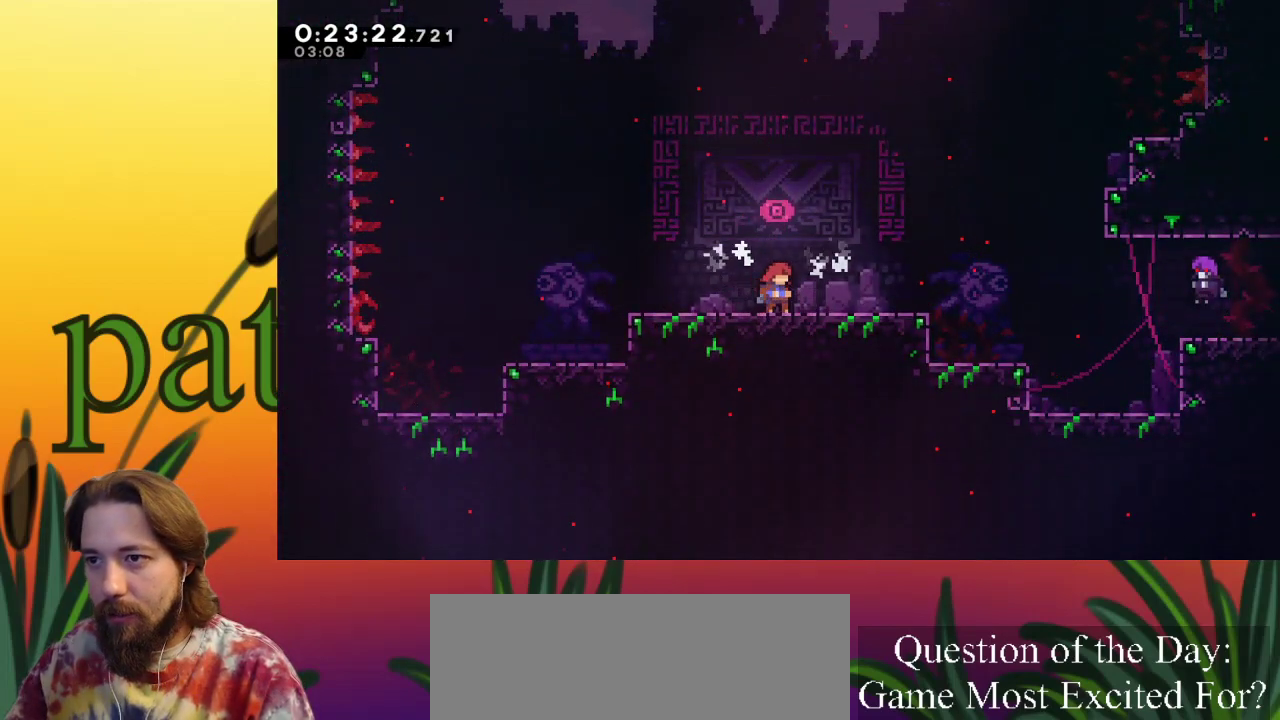
{"keys": ["right", "z"], "events": [[133, "down", "down"], [183, "c", "down"], [183, "right", "down"], [233, "c", "up"], [283, "down", "up"], [333, "z", "down"]]}
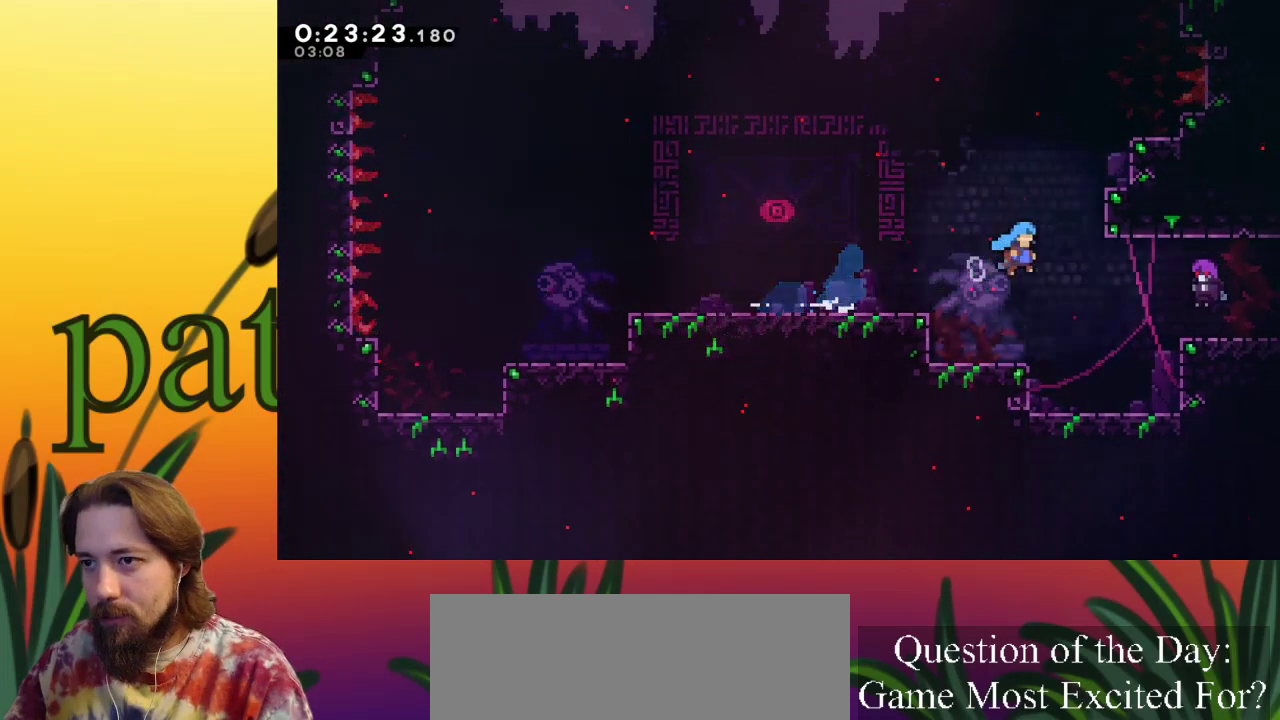
{"keys": ["right"], "events": [[500, "z", "up"]]}
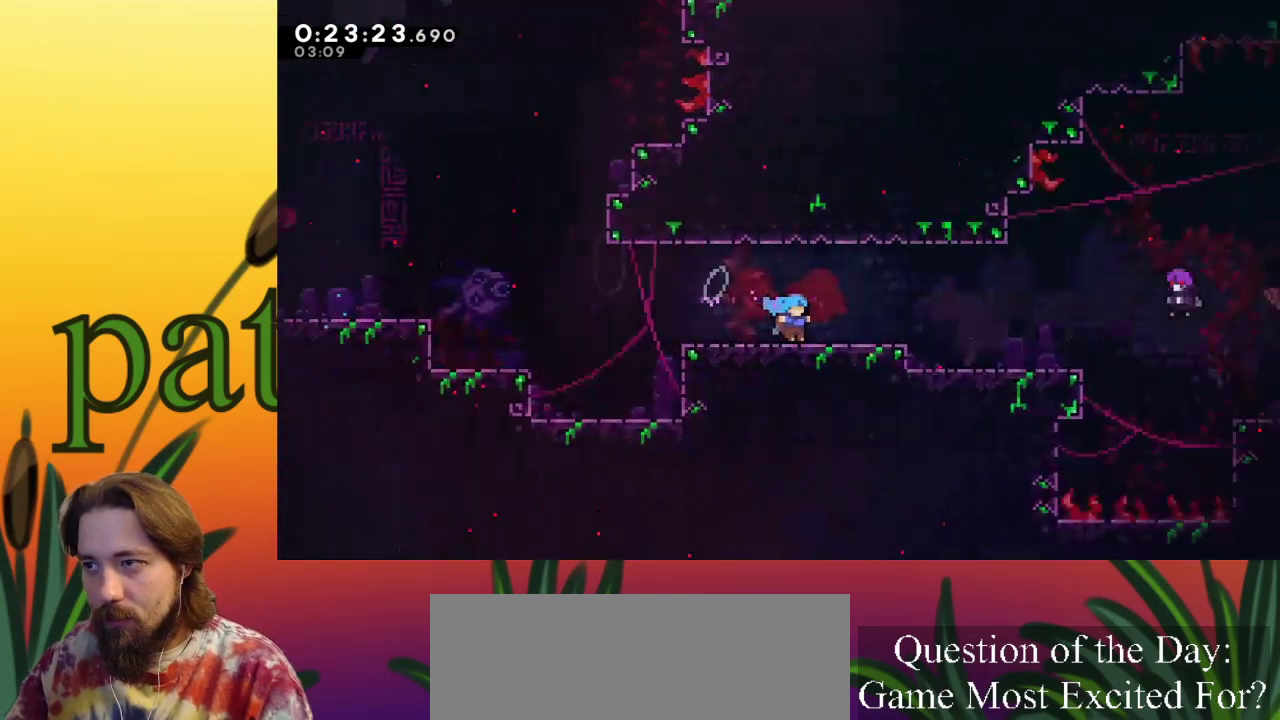
{"keys": ["right"], "events": []}
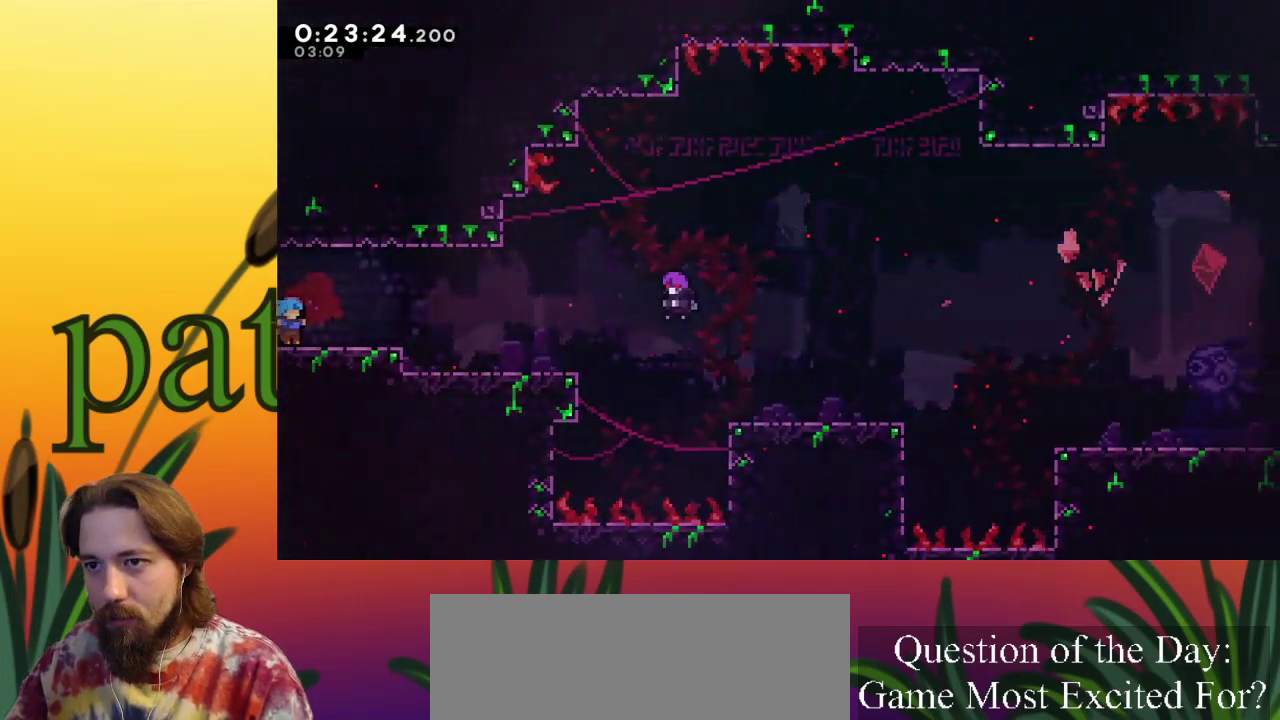
{"keys": ["right", "z"], "events": [[100, "c", "down"], [100, "down", "down"], [250, "c", "up"], [300, "down", "up"], [300, "z", "down"]]}
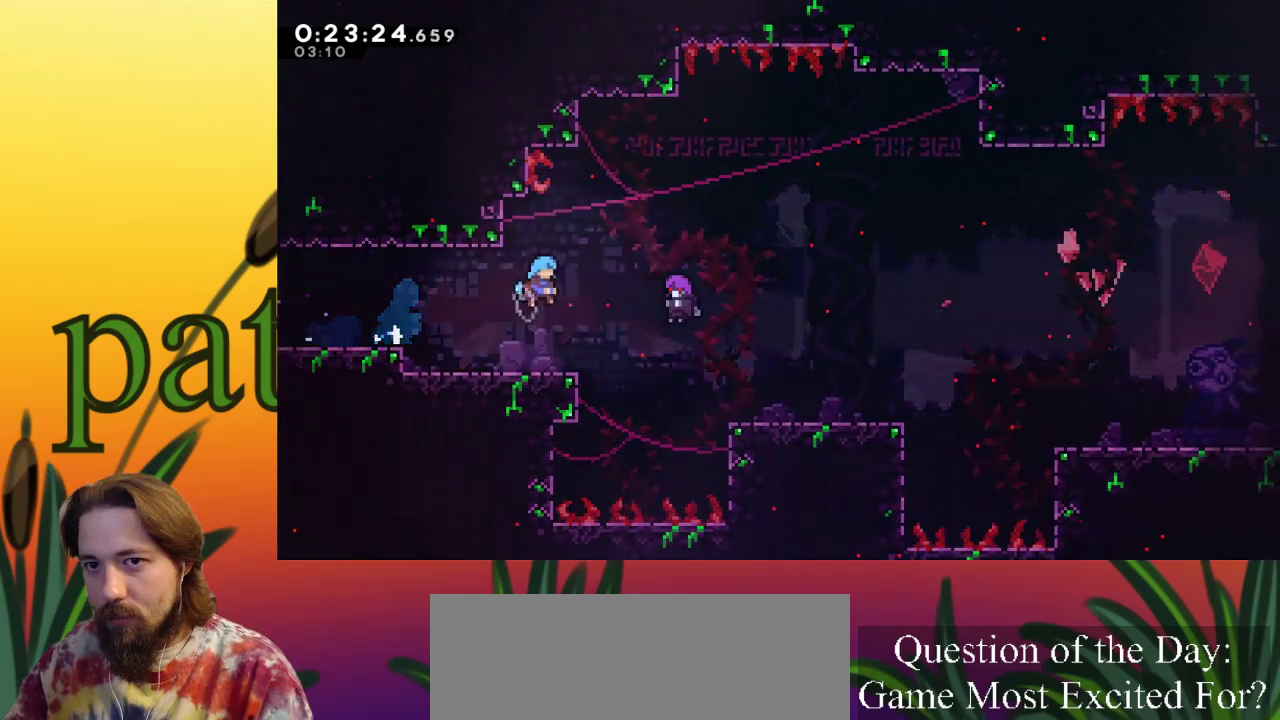
{"keys": ["c"], "events": [[33, "z", "up"], [67, "right", "up"], [350, "down", "down"], [450, "down", "up"], [500, "c", "down"]]}
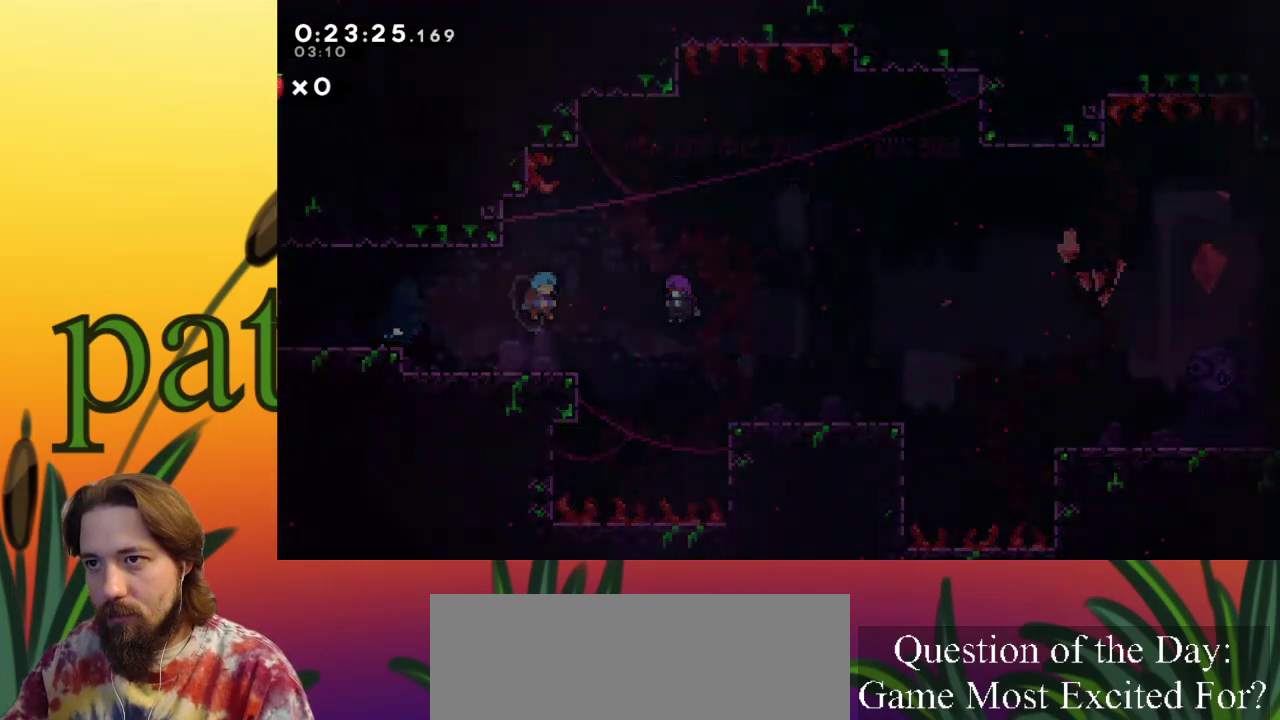
{"keys": [], "events": [[33, "c", "up"]]}
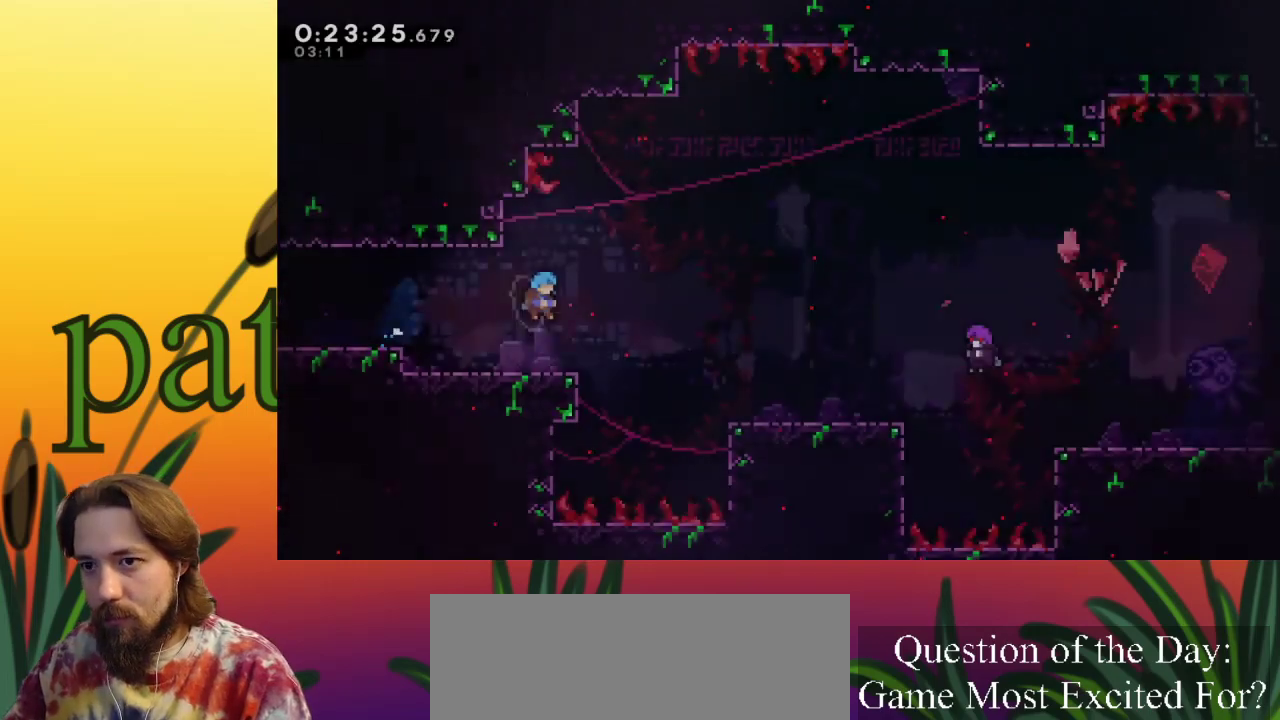
{"keys": ["right", "z"], "events": [[183, "c", "down"], [183, "down", "down"], [183, "right", "down"], [267, "c", "up"], [317, "z", "down"], [367, "down", "up"]]}
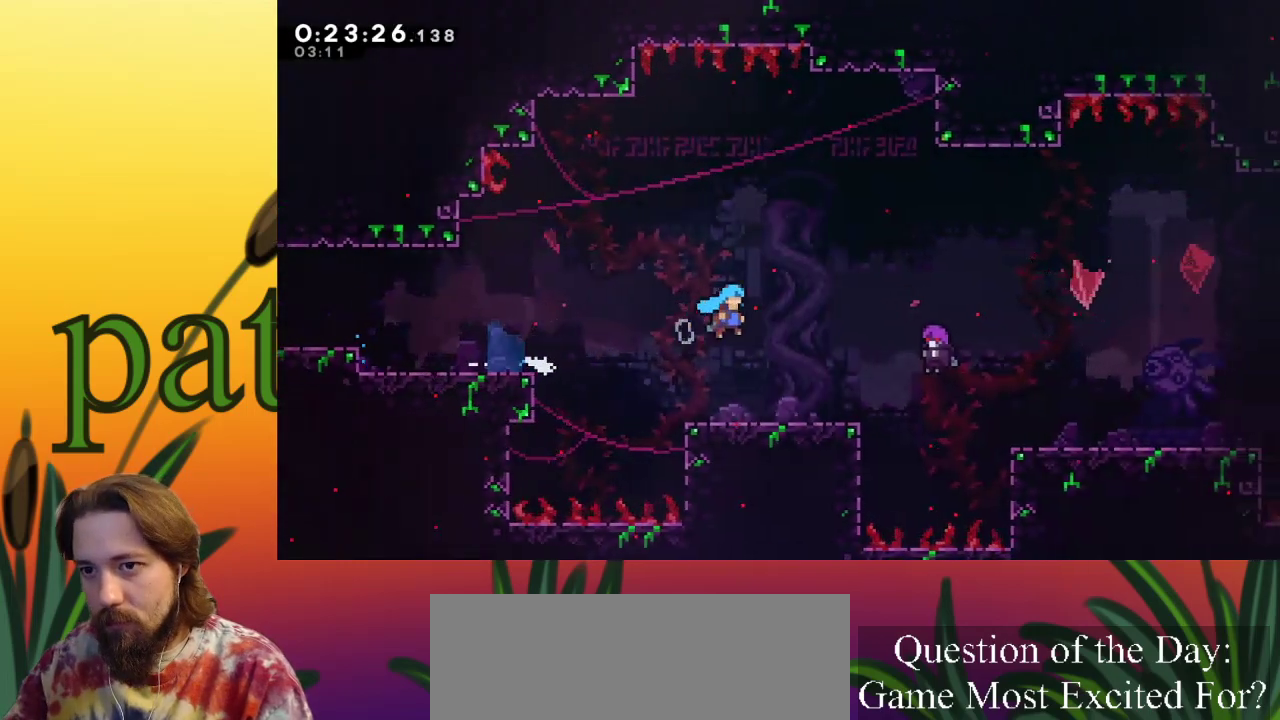
{"keys": [], "events": [[150, "z", "up"], [417, "right", "up"]]}
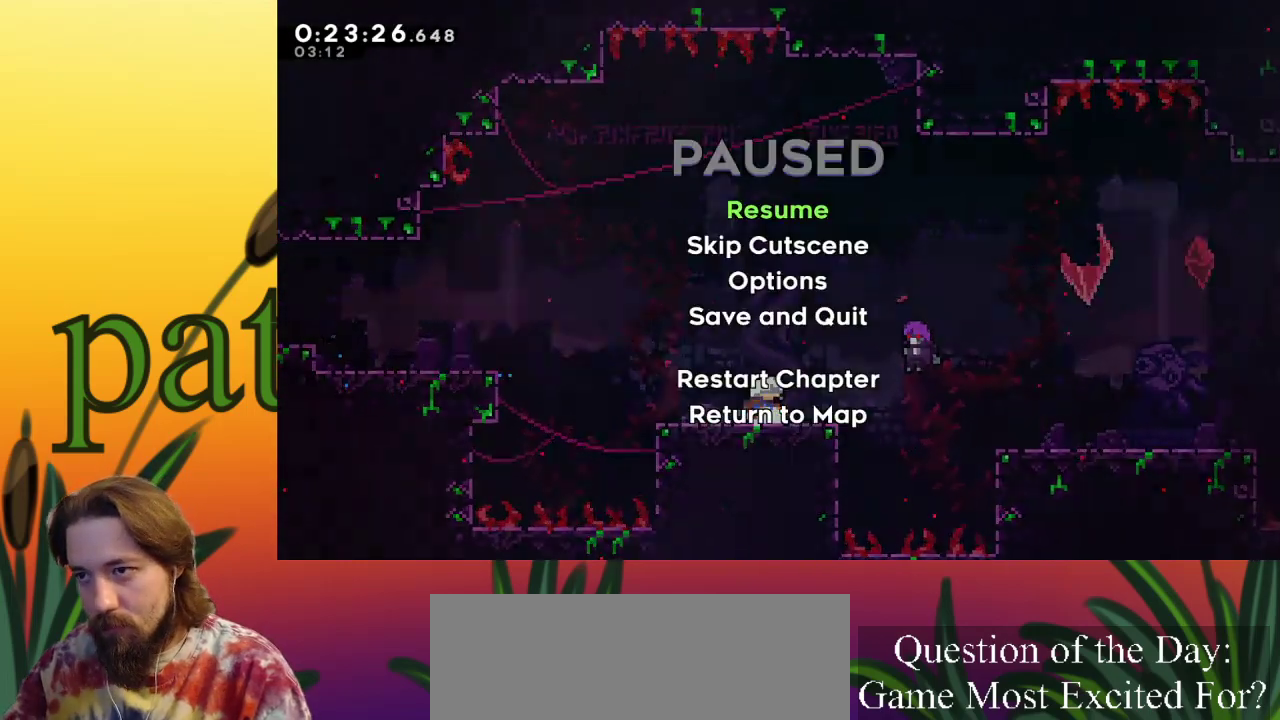
{"keys": [], "events": [[150, "down", "down"], [250, "down", "up"], [300, "c", "down"], [350, "c", "up"]]}
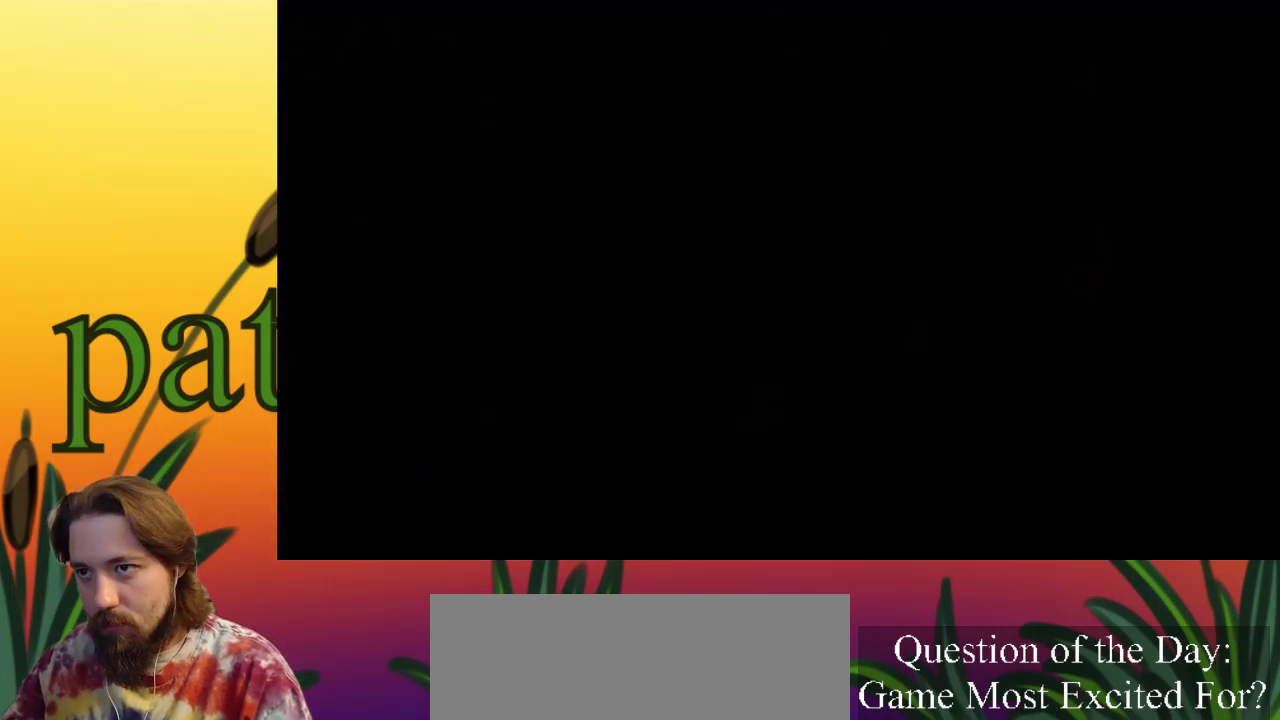
{"keys": ["down", "right"], "events": [[400, "c", "down"], [400, "down", "down"], [450, "right", "down"], [500, "c", "up"]]}
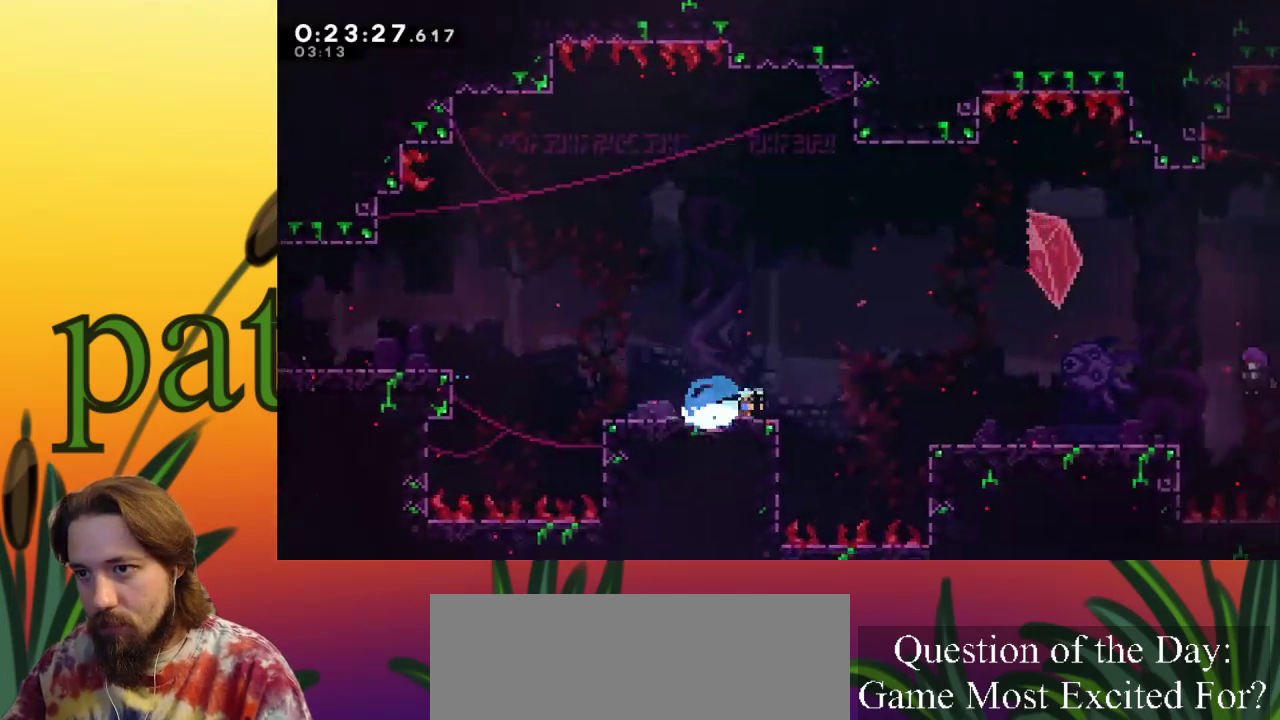
{"keys": ["right", "z"], "events": [[50, "down", "up"], [50, "z", "down"]]}